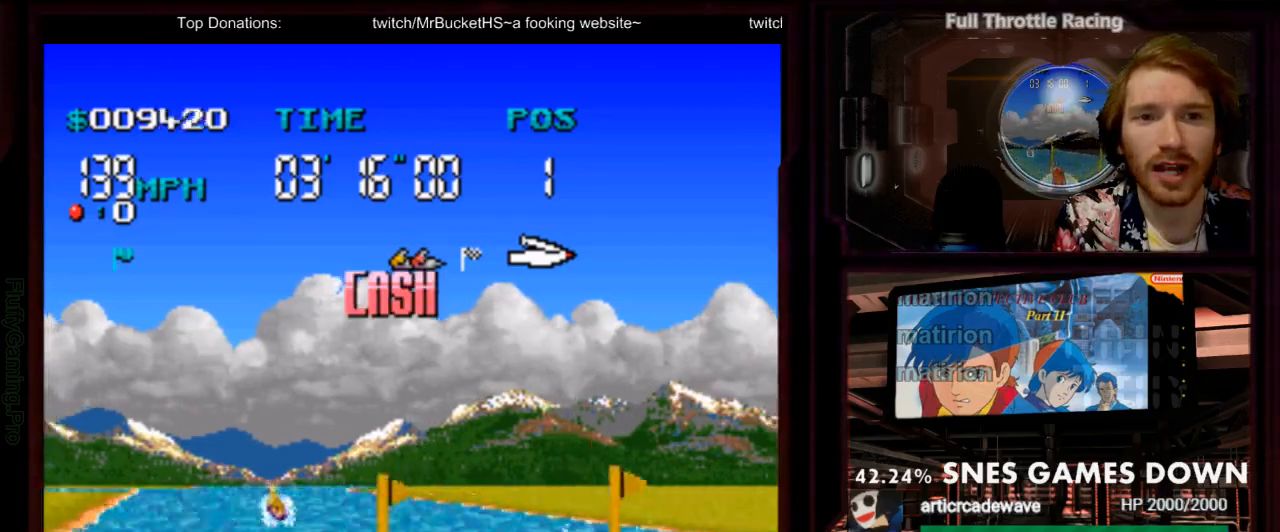
Gameplay with a controller (Nintendo layout); each line is a JSON object with the inputs held at the frame after it. "events" lists button and stick changes between this image and that frame as [ms after this image, input, new state], when the widget could be followed in between. Not read: L3 R3 SELECT START.
{"buttons": [], "events": [[150, "DPAD_LEFT", "up"], [183, "Y", "up"], [233, "B", "down"], [283, "DPAD_LEFT", "down"], [350, "B", "up"], [400, "A", "up"], [433, "DPAD_LEFT", "up"]]}
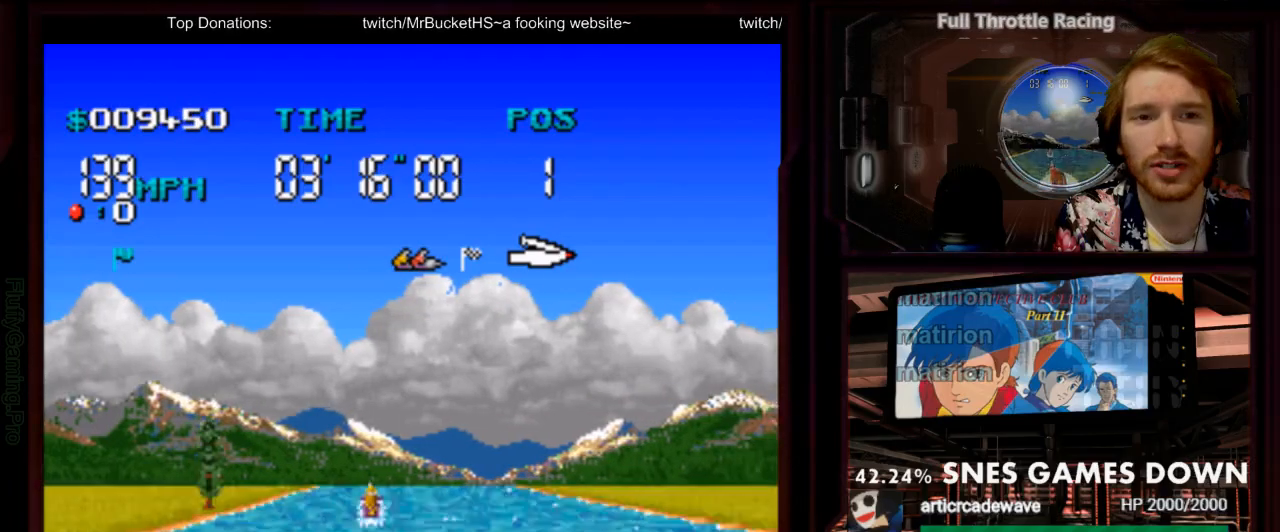
{"buttons": ["A", "DPAD_RIGHT"], "events": [[50, "A", "down"], [200, "DPAD_RIGHT", "down"], [350, "DPAD_RIGHT", "up"], [483, "DPAD_RIGHT", "down"]]}
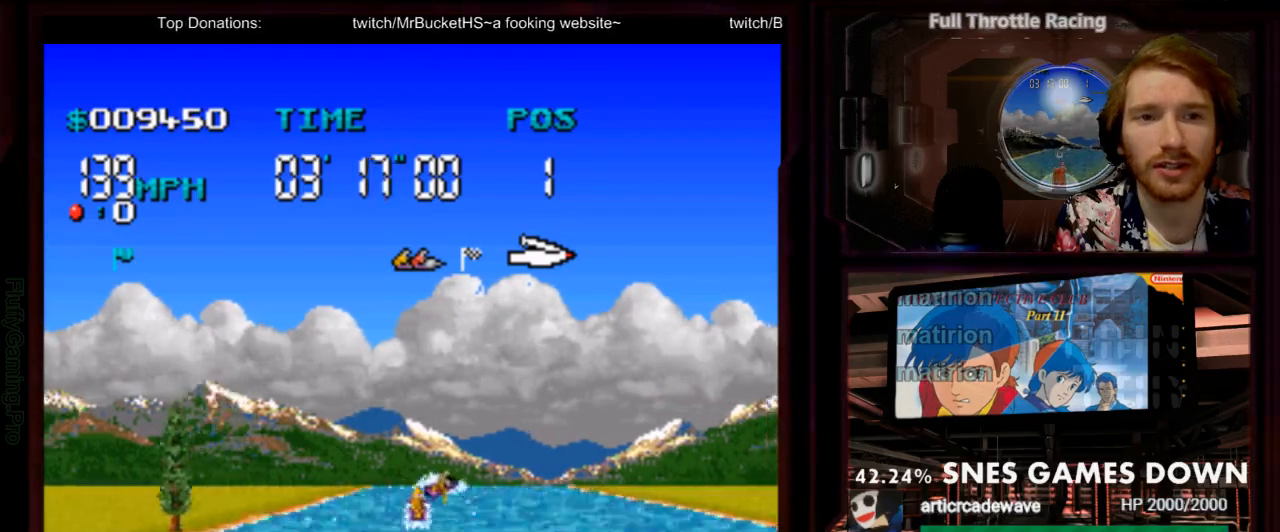
{"buttons": ["A"], "events": [[100, "DPAD_RIGHT", "up"], [300, "DPAD_RIGHT", "down"], [500, "DPAD_RIGHT", "up"]]}
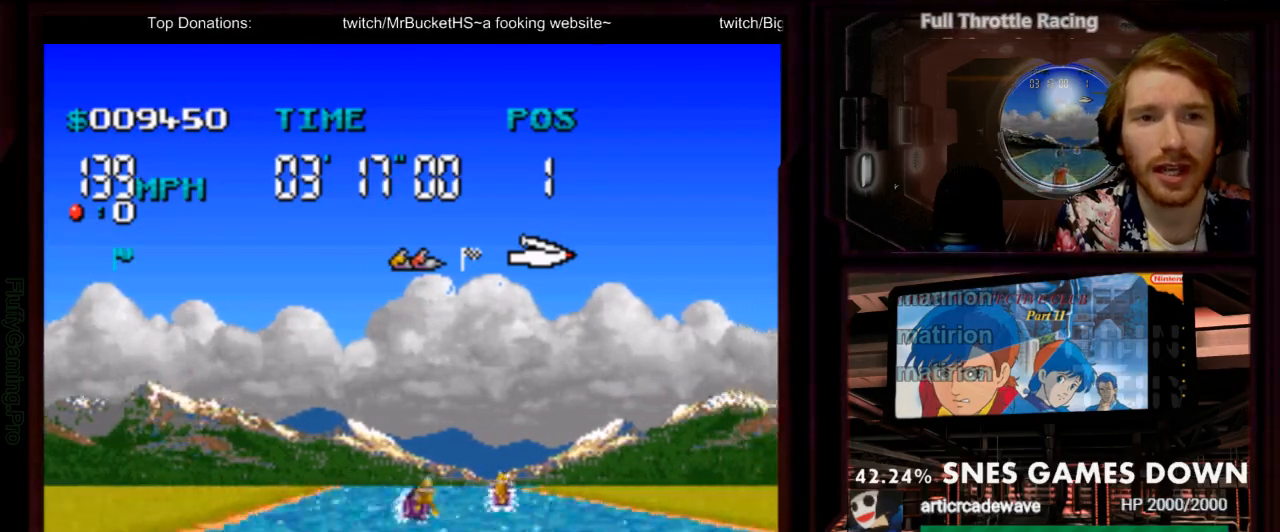
{"buttons": ["A"], "events": [[200, "DPAD_RIGHT", "down"], [283, "DPAD_RIGHT", "up"]]}